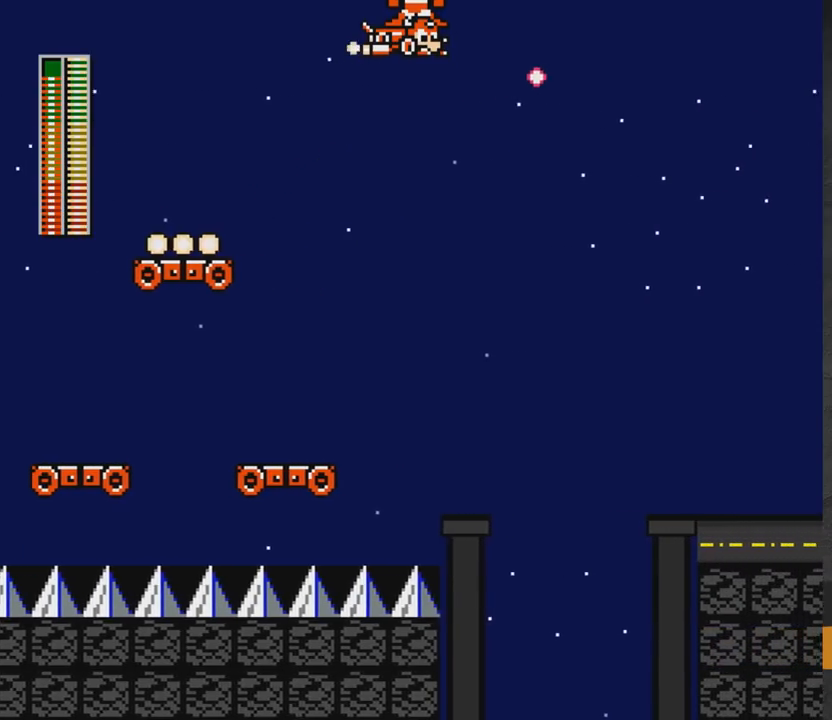
Gameplay with a controller (Xbox layout); each line is a JSON object with the inputs held at the frame after it. "events" lists button and stick changes between this image and that frame as [ms after this image, input, new state], when the widget could be followed in between. Not read: L2 R2 left_stick.
{"buttons": [], "right_stick": "center", "events": []}
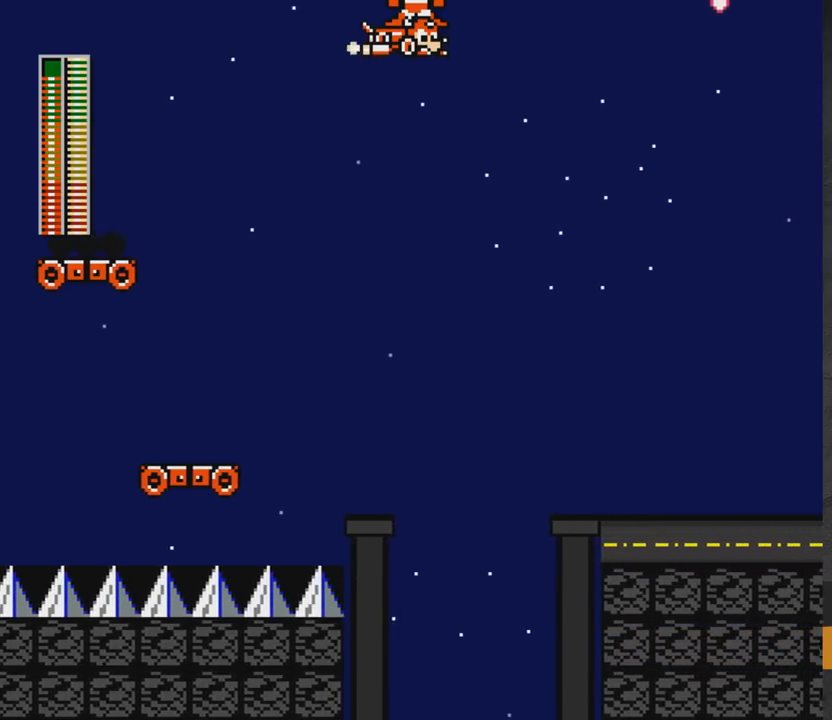
{"buttons": [], "right_stick": "center", "events": []}
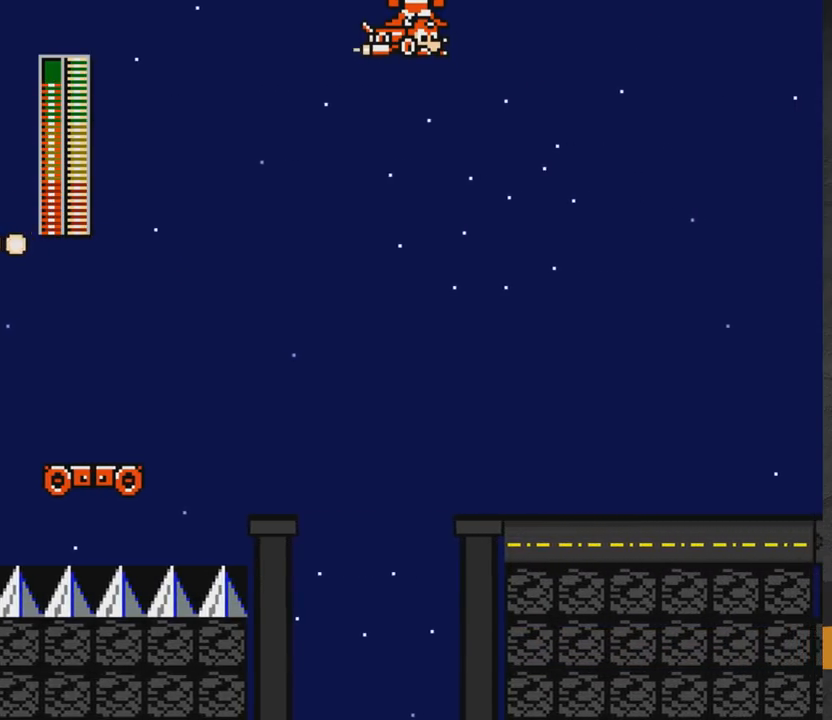
{"buttons": ["DPAD_UP"], "right_stick": "center", "events": [[500, "DPAD_UP", "down"]]}
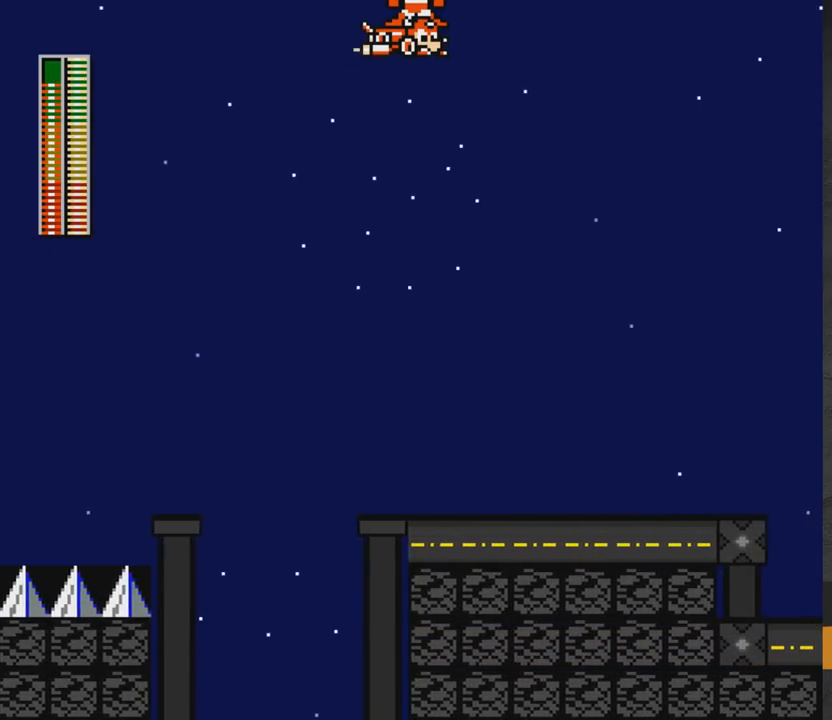
{"buttons": [], "right_stick": "center", "events": [[50, "DPAD_UP", "up"]]}
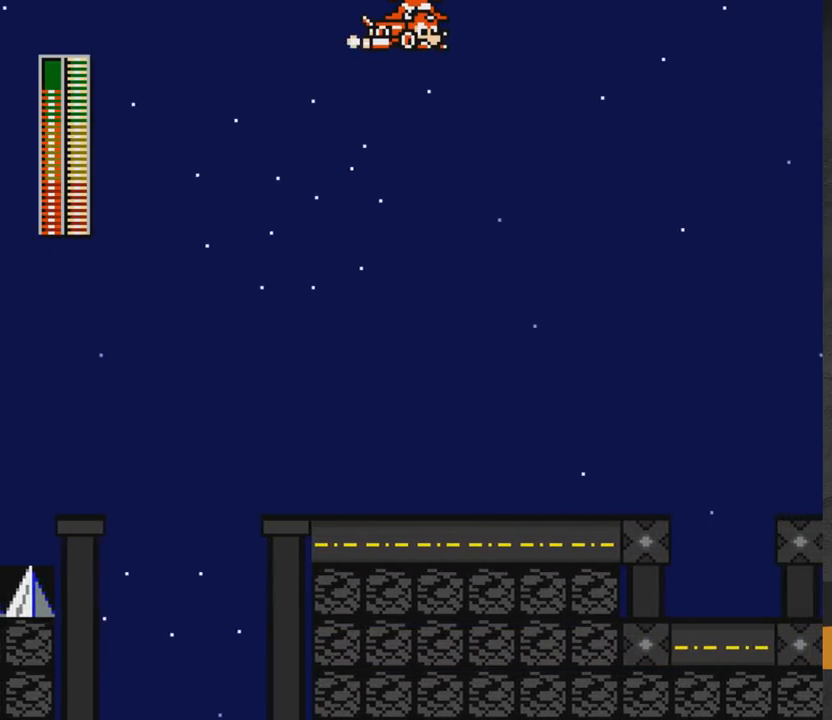
{"buttons": ["DPAD_RIGHT"], "right_stick": "center", "events": [[33, "DPAD_UP", "down"], [100, "DPAD_UP", "up"], [467, "DPAD_RIGHT", "down"]]}
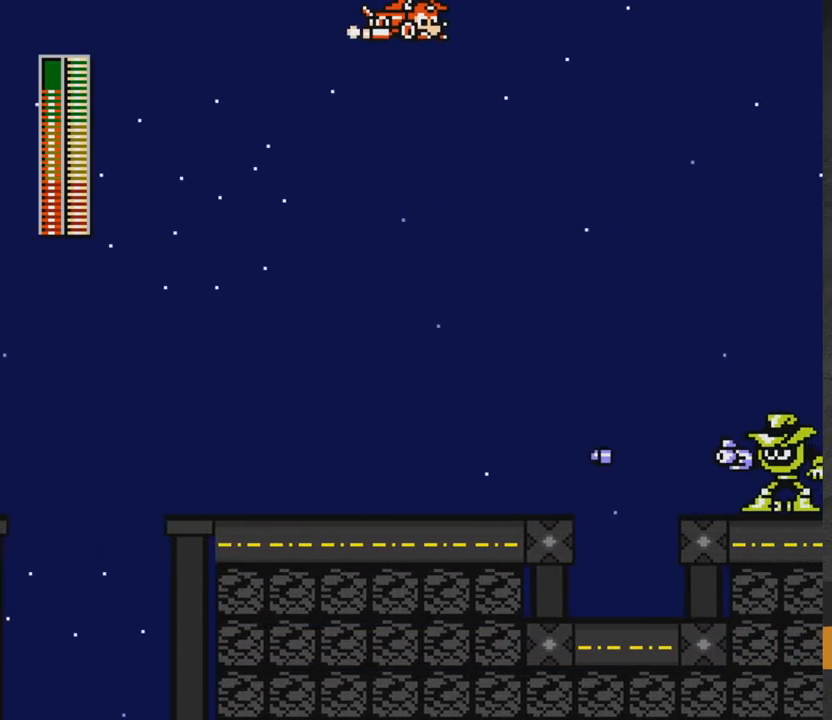
{"buttons": ["DPAD_RIGHT"], "right_stick": "center", "events": [[133, "DPAD_RIGHT", "up"], [483, "DPAD_RIGHT", "down"]]}
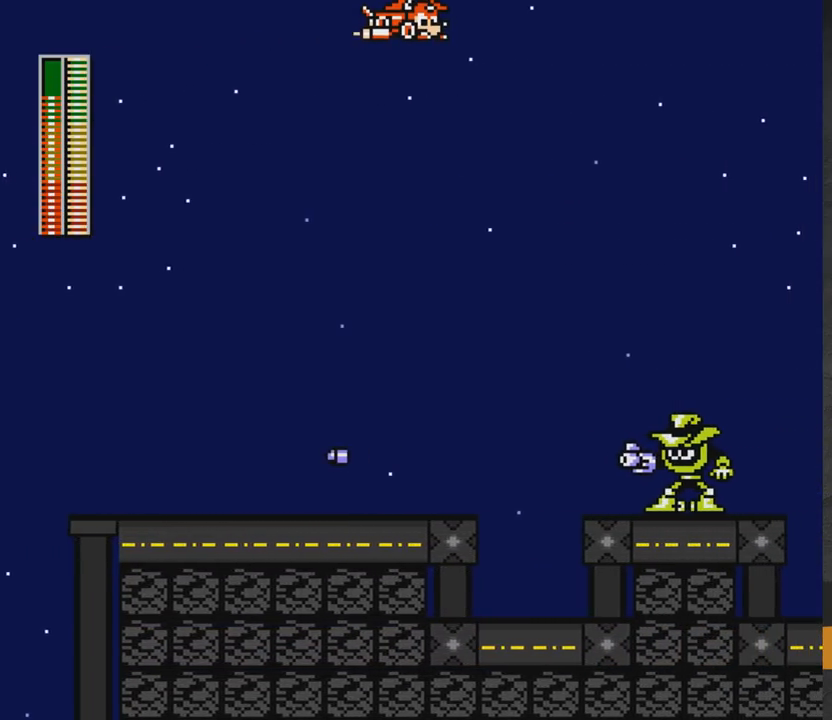
{"buttons": [], "right_stick": "center", "events": [[183, "DPAD_RIGHT", "up"]]}
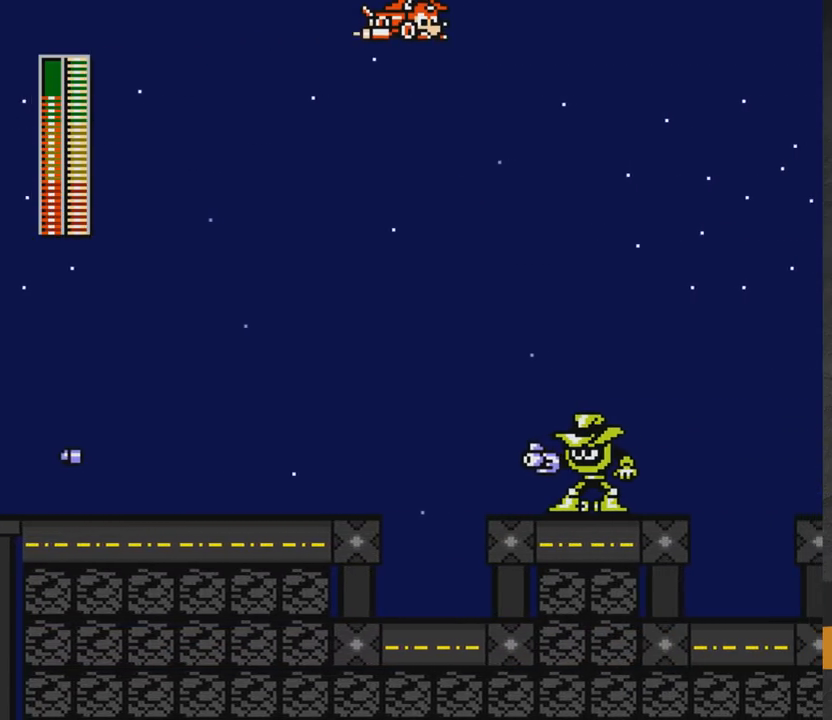
{"buttons": [], "right_stick": "center", "events": [[133, "DPAD_RIGHT", "down"], [200, "DPAD_RIGHT", "up"]]}
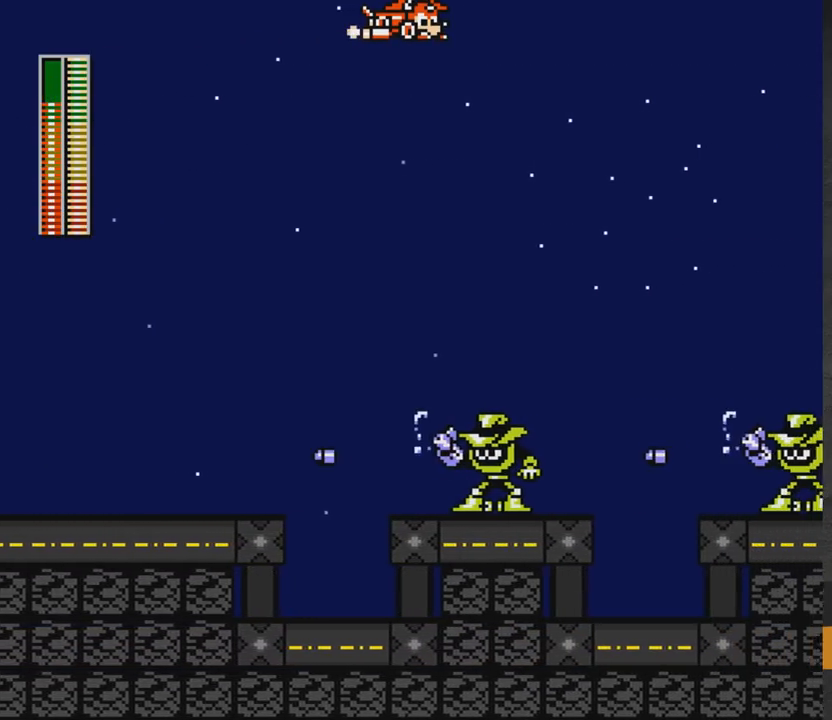
{"buttons": [], "right_stick": "center", "events": []}
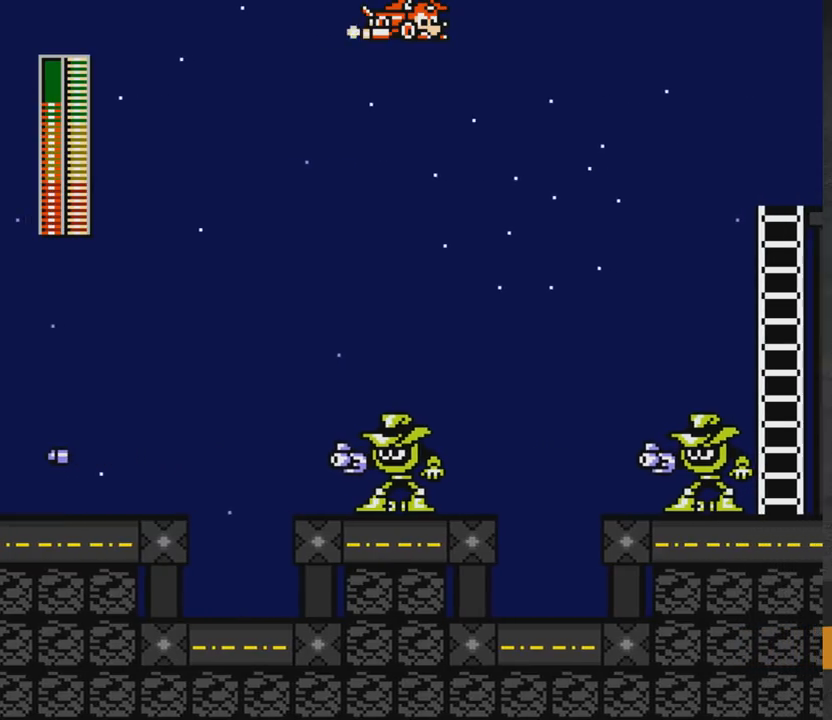
{"buttons": [], "right_stick": "center", "events": []}
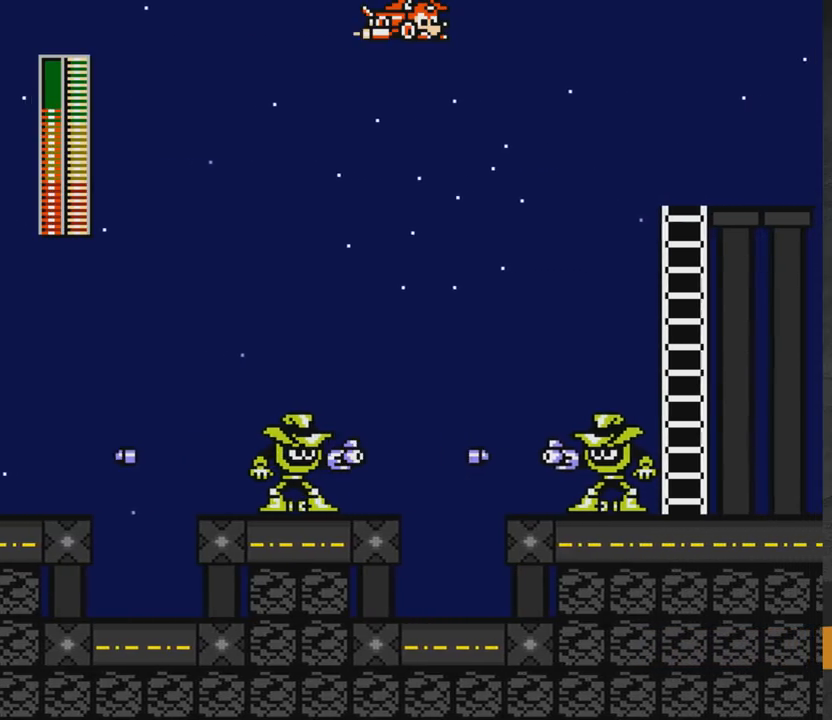
{"buttons": [], "right_stick": "center", "events": []}
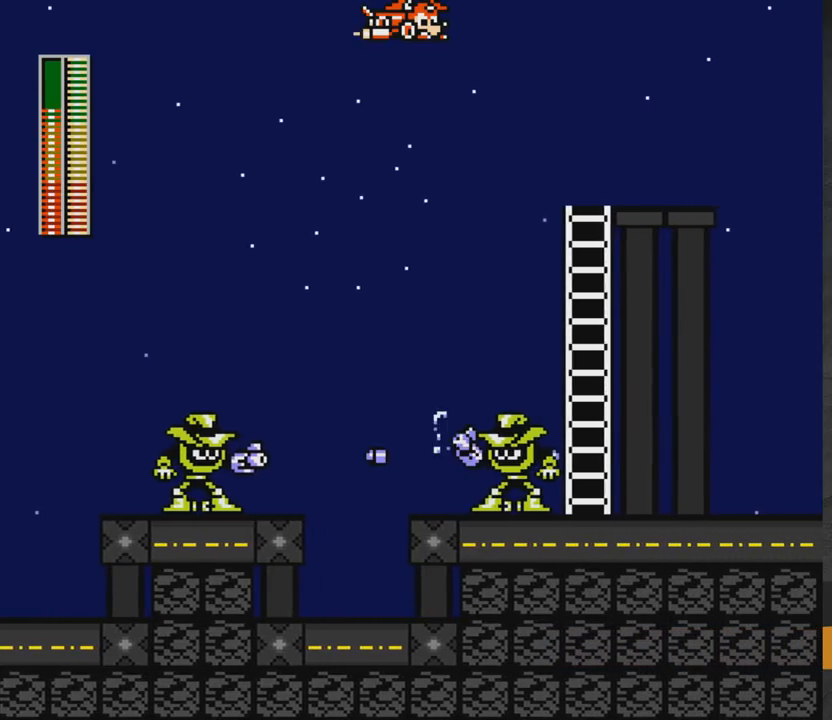
{"buttons": [], "right_stick": "center", "events": []}
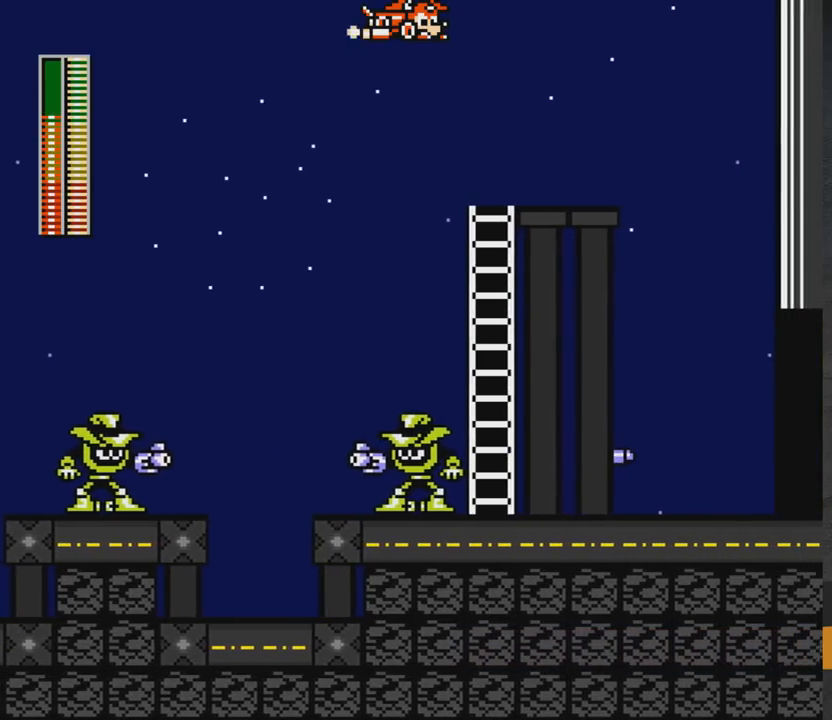
{"buttons": ["DPAD_DOWN"], "right_stick": "center", "events": [[450, "DPAD_DOWN", "down"]]}
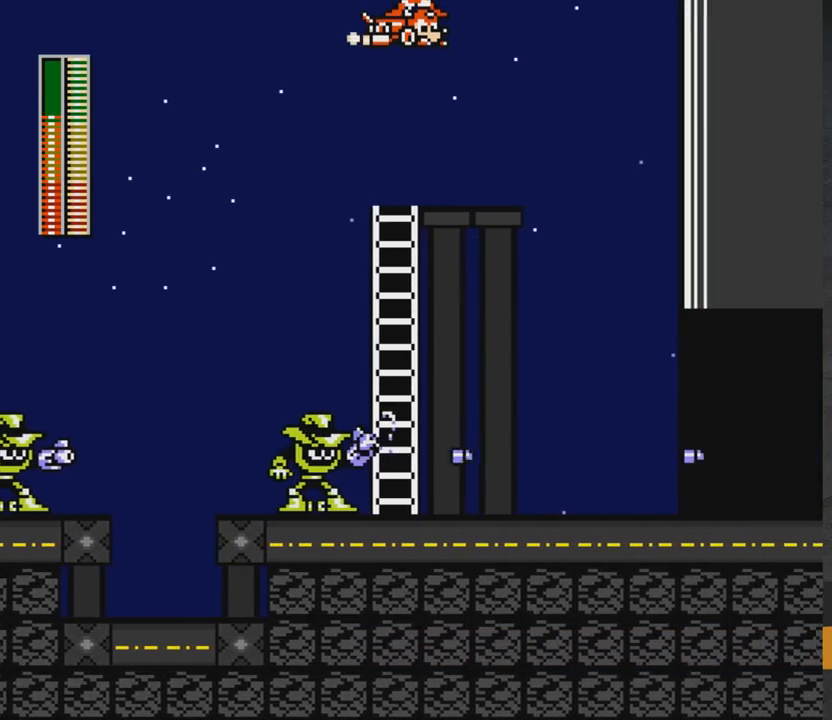
{"buttons": ["DPAD_DOWN", "DPAD_RIGHT"], "right_stick": "center", "events": [[100, "DPAD_RIGHT", "down"], [117, "DPAD_DOWN", "up"], [450, "DPAD_DOWN", "down"]]}
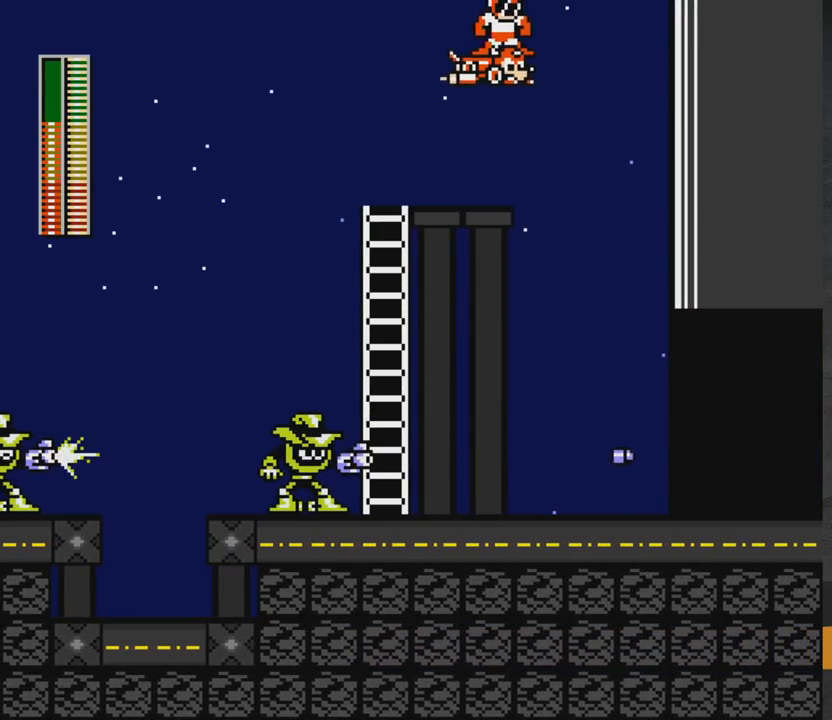
{"buttons": [], "right_stick": "center", "events": [[300, "DPAD_RIGHT", "up"], [500, "DPAD_DOWN", "up"]]}
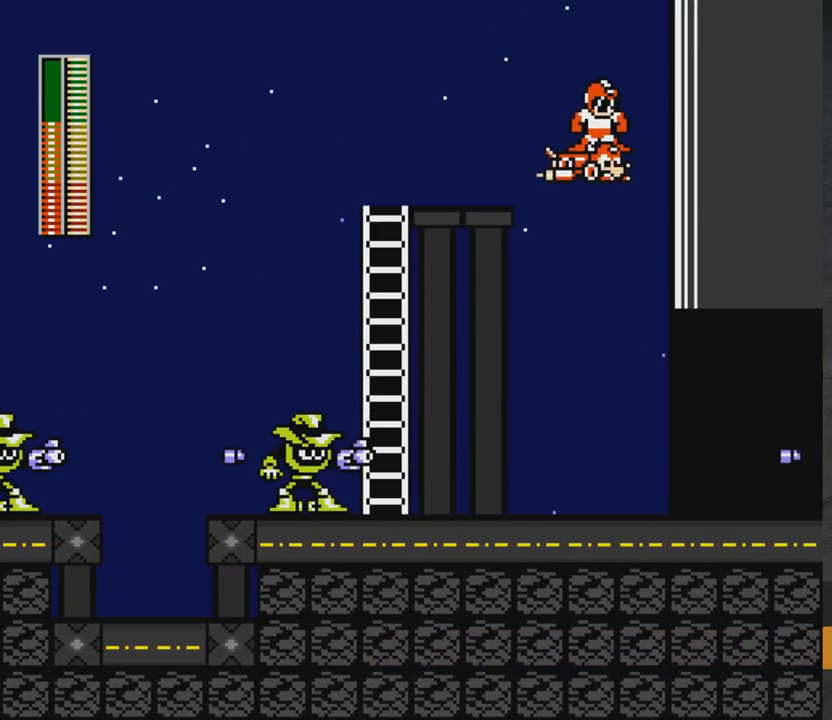
{"buttons": ["DPAD_RIGHT"], "right_stick": "center", "events": [[33, "DPAD_LEFT", "down"], [117, "L1", "down"], [250, "DPAD_LEFT", "up"], [267, "L1", "up"], [317, "DPAD_RIGHT", "down"]]}
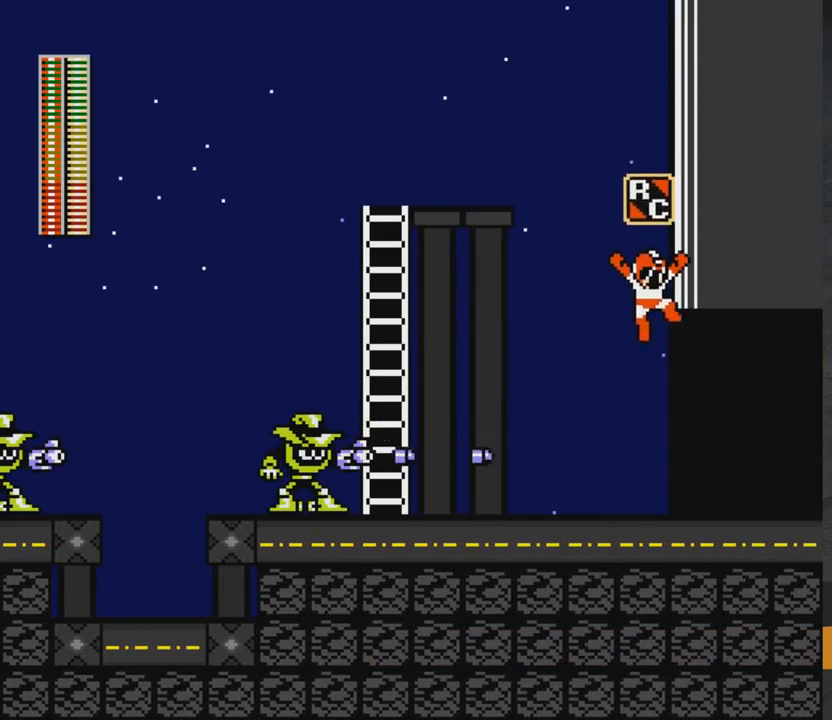
{"buttons": ["DPAD_RIGHT"], "right_stick": "center", "events": [[300, "R1", "down"], [400, "R1", "up"]]}
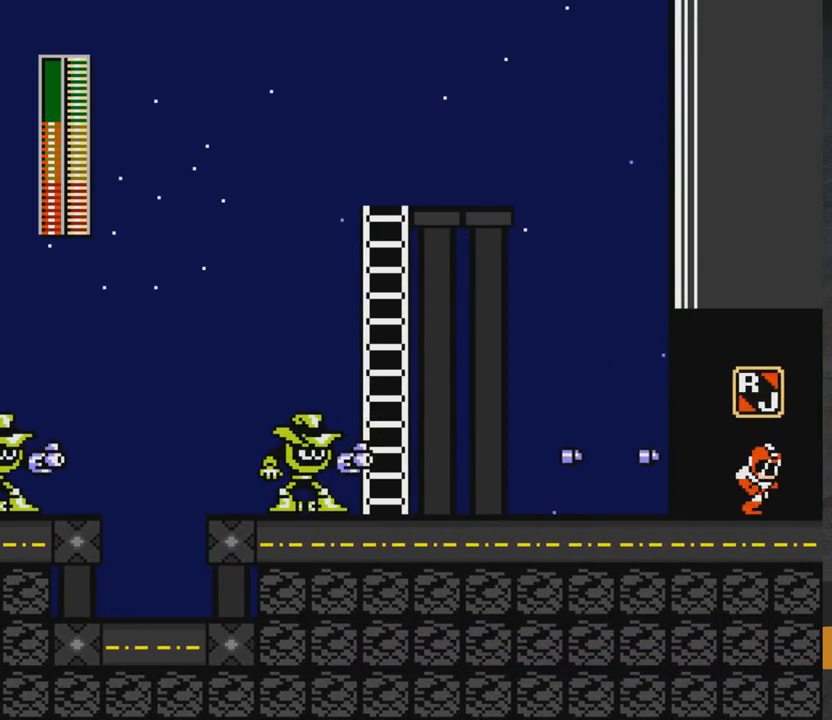
{"buttons": ["DPAD_RIGHT"], "right_stick": "center", "events": [[17, "DPAD_DOWN", "down"], [50, "R1", "down"], [100, "DPAD_DOWN", "up"], [150, "R1", "up"], [283, "DPAD_RIGHT", "up"], [367, "DPAD_RIGHT", "down"]]}
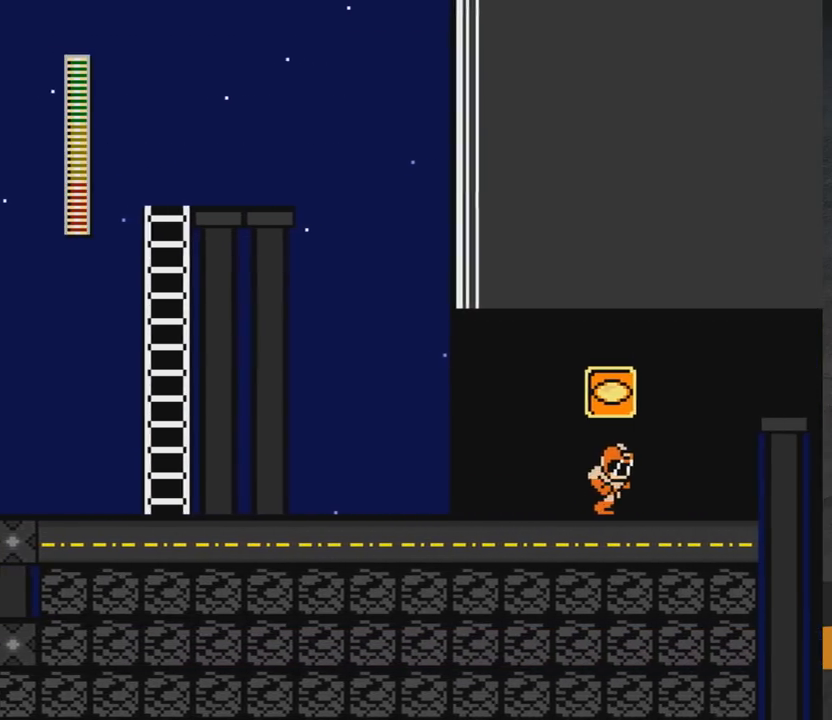
{"buttons": [], "right_stick": "center", "events": [[17, "DPAD_RIGHT", "up"], [17, "L1", "down"], [150, "DPAD_RIGHT", "down"], [183, "L1", "up"], [467, "DPAD_RIGHT", "up"]]}
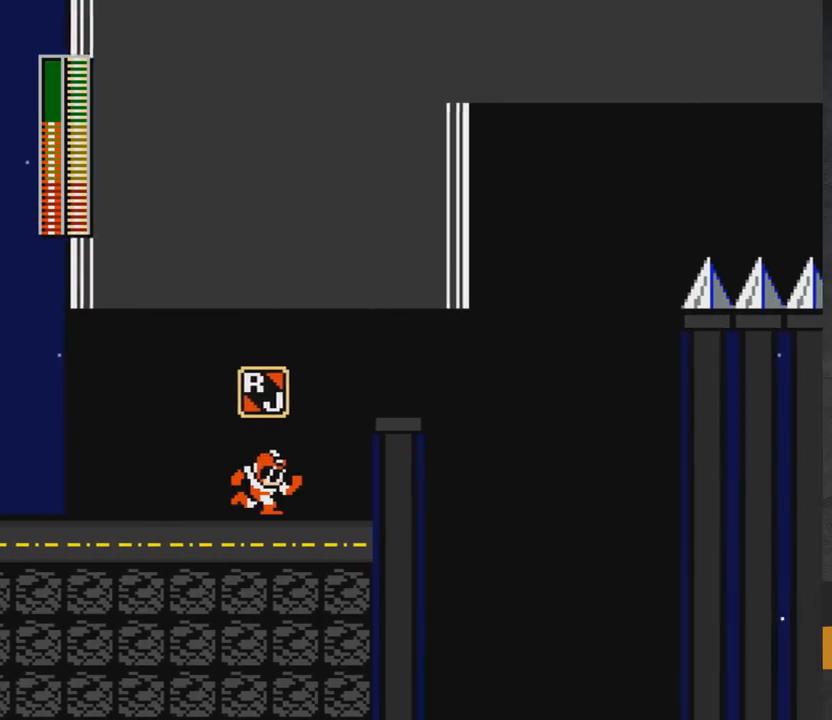
{"buttons": ["R1"], "right_stick": "center", "events": [[100, "DPAD_RIGHT", "down"], [450, "R1", "down"], [467, "DPAD_RIGHT", "up"]]}
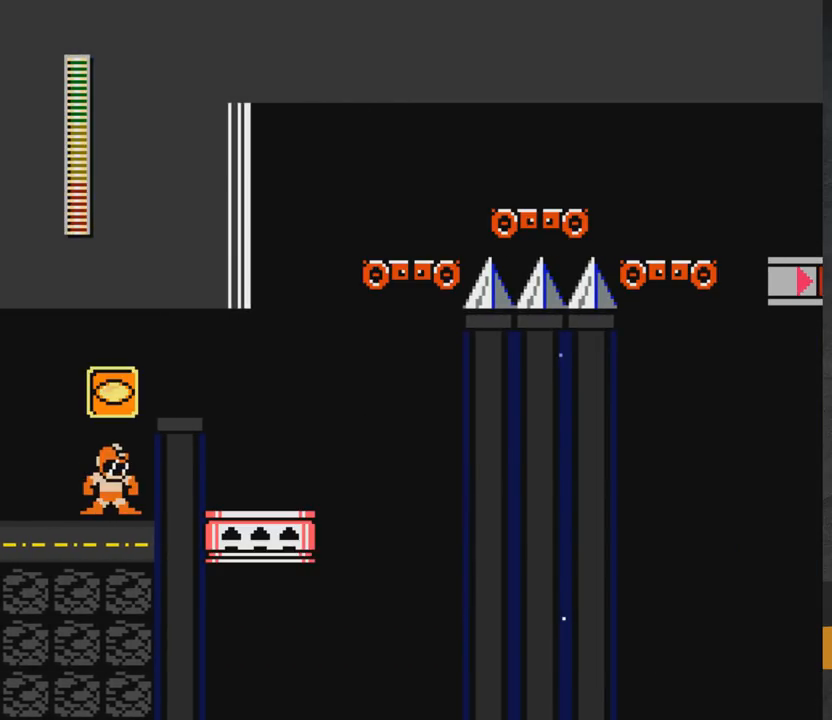
{"buttons": ["DPAD_RIGHT"], "right_stick": "center", "events": [[50, "R1", "up"], [233, "DPAD_RIGHT", "down"], [267, "A", "down"], [433, "A", "up"]]}
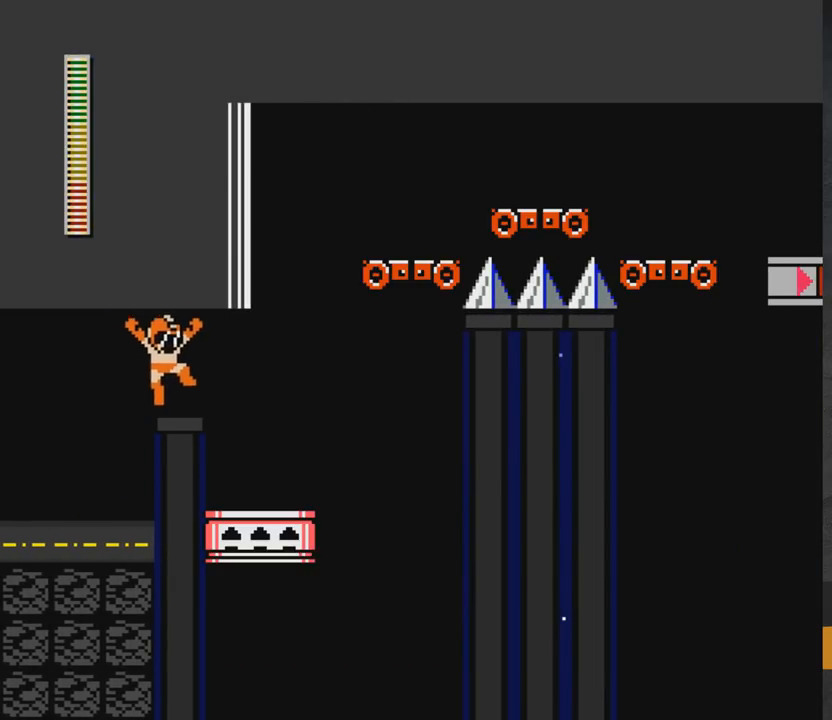
{"buttons": ["DPAD_RIGHT"], "right_stick": "center", "events": [[17, "A", "down"], [100, "A", "up"], [167, "A", "down"], [333, "A", "up"]]}
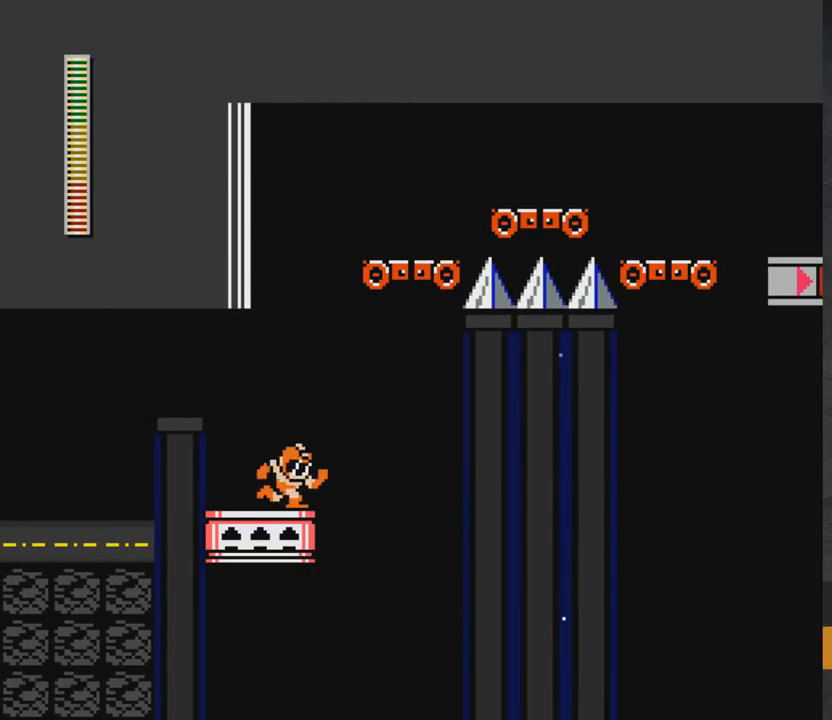
{"buttons": ["A", "DPAD_RIGHT"], "right_stick": "center", "events": [[33, "DPAD_RIGHT", "up"], [333, "A", "down"], [333, "DPAD_RIGHT", "down"]]}
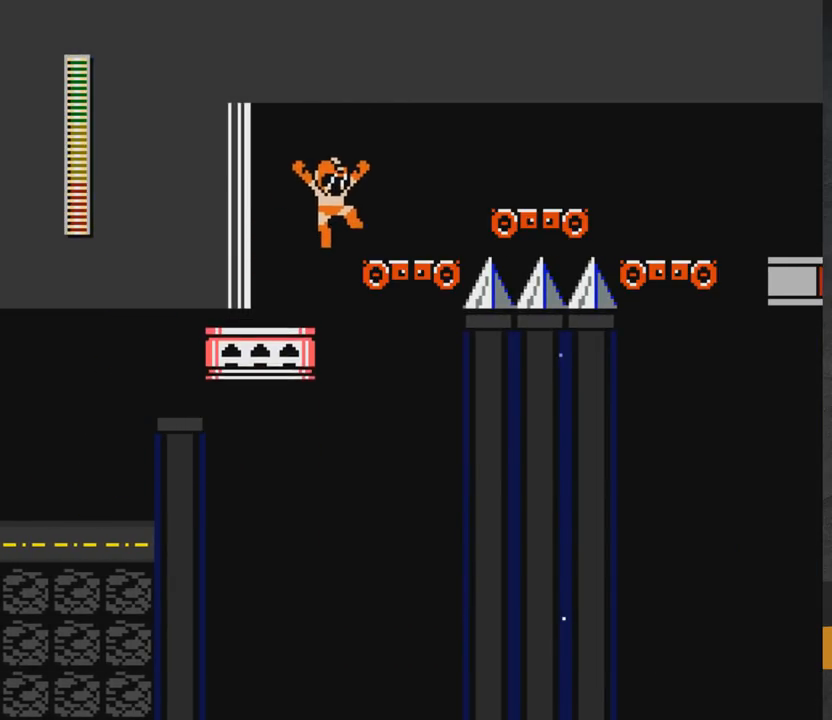
{"buttons": ["A", "DPAD_RIGHT"], "right_stick": "center", "events": [[233, "A", "up"], [433, "A", "down"]]}
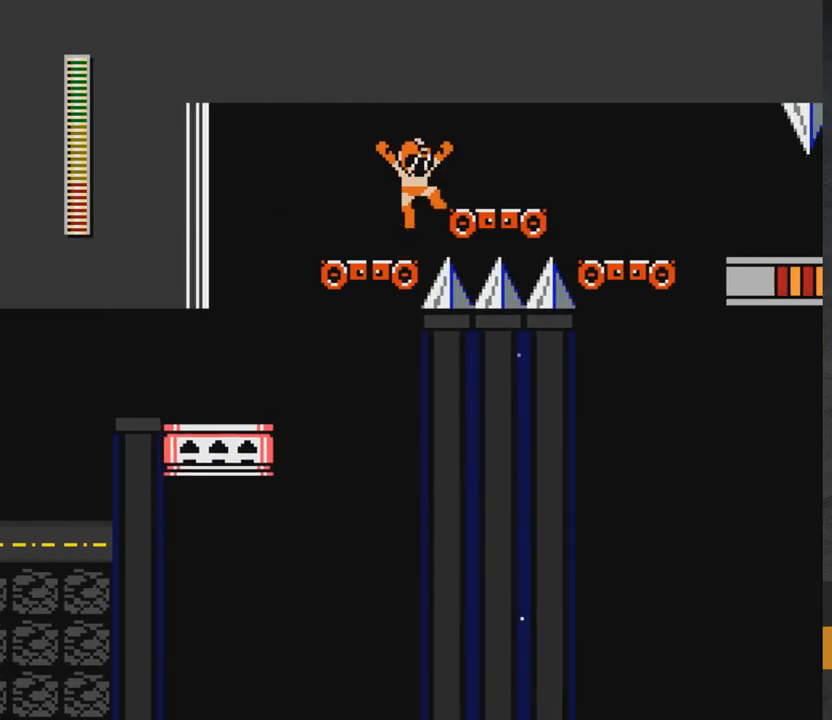
{"buttons": ["A", "DPAD_RIGHT"], "right_stick": "center", "events": [[133, "A", "up"], [200, "DPAD_DOWN", "down"], [317, "A", "down"], [500, "DPAD_DOWN", "up"]]}
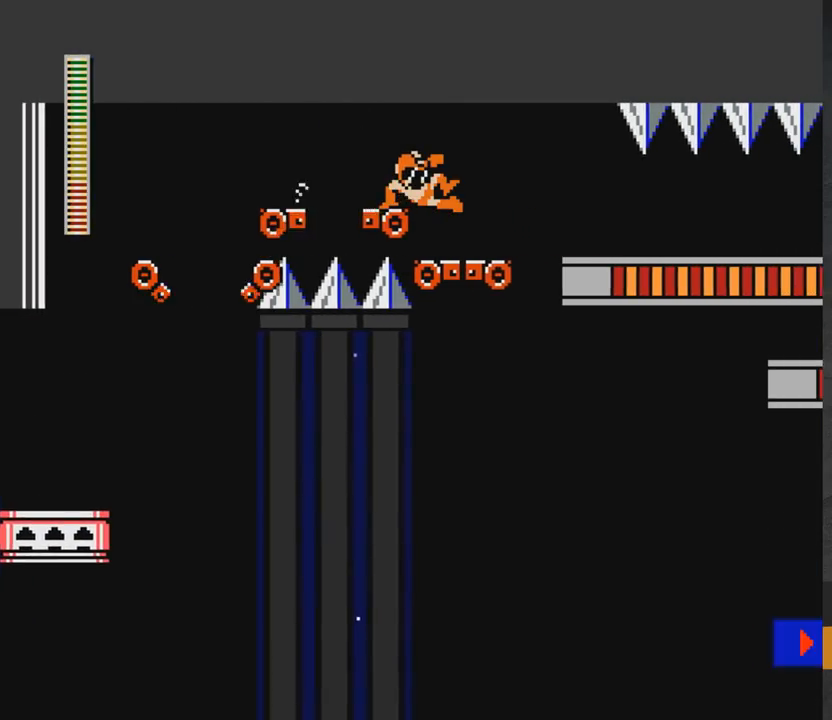
{"buttons": ["DPAD_RIGHT"], "right_stick": "center", "events": [[183, "A", "up"], [317, "A", "down"], [433, "A", "up"]]}
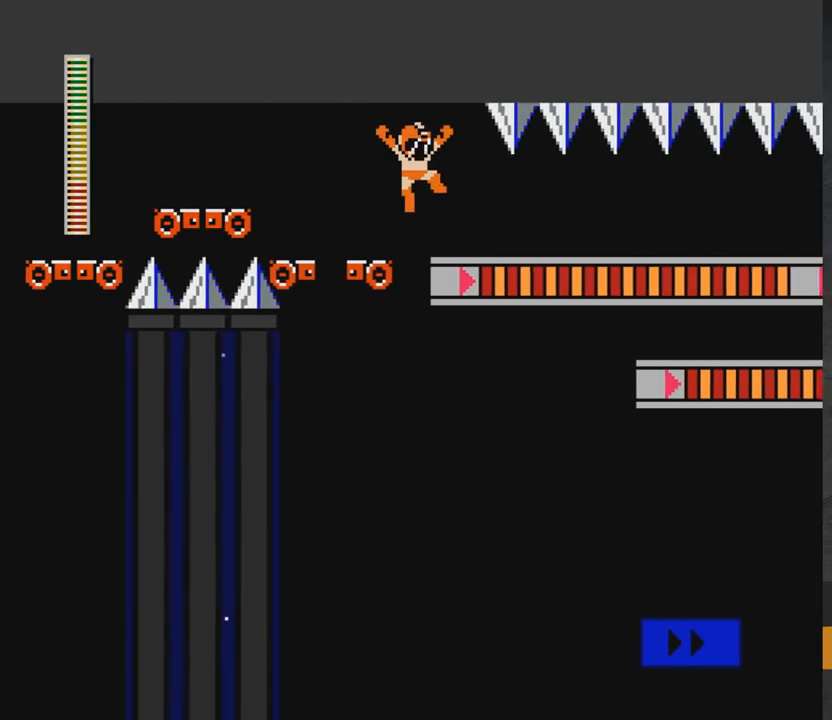
{"buttons": ["DPAD_RIGHT"], "right_stick": "center", "events": []}
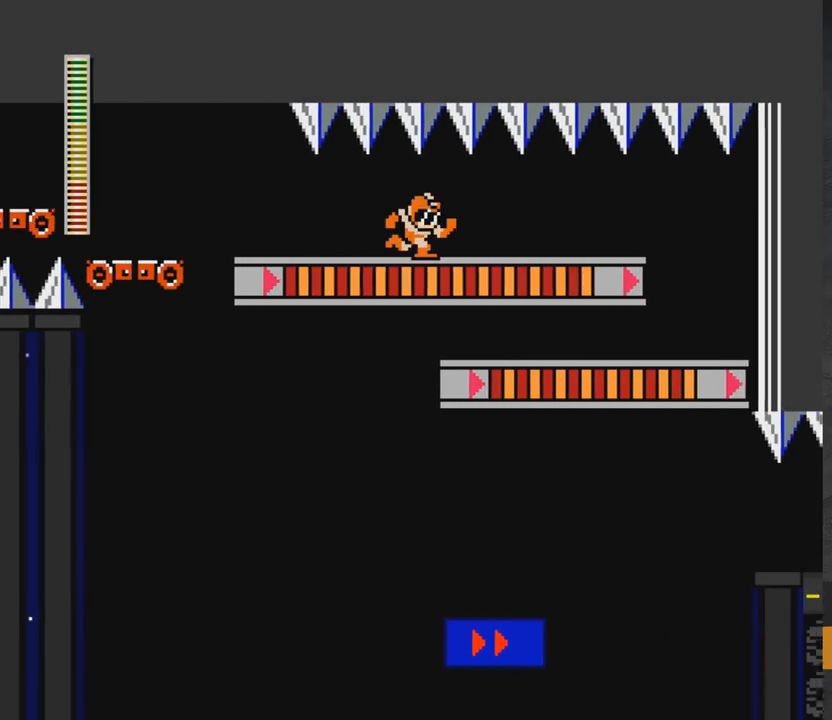
{"buttons": ["DPAD_RIGHT"], "right_stick": "center", "events": []}
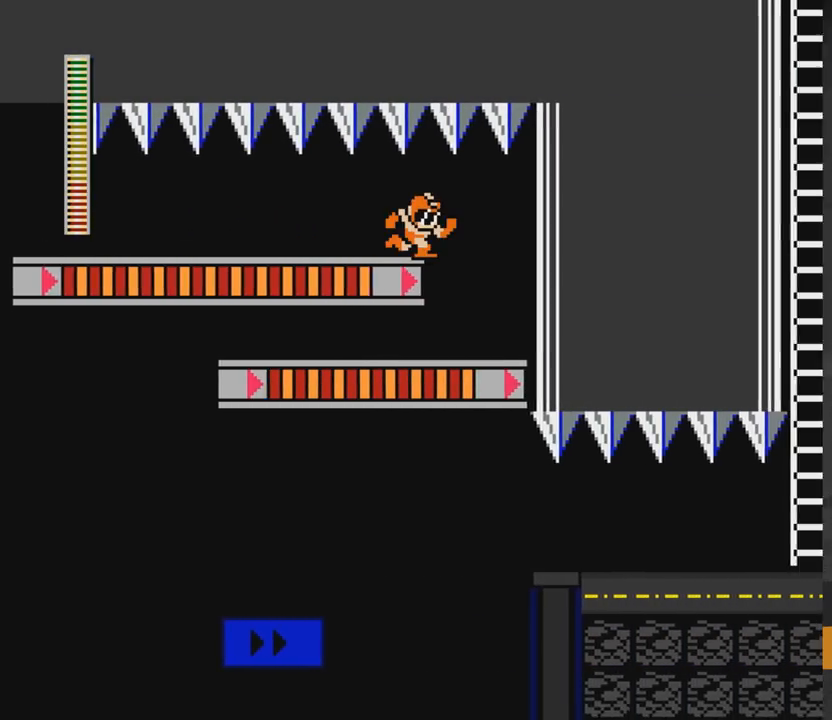
{"buttons": ["DPAD_DOWN", "DPAD_LEFT"], "right_stick": "center", "events": [[267, "DPAD_RIGHT", "up"], [350, "DPAD_LEFT", "down"], [433, "DPAD_DOWN", "down"]]}
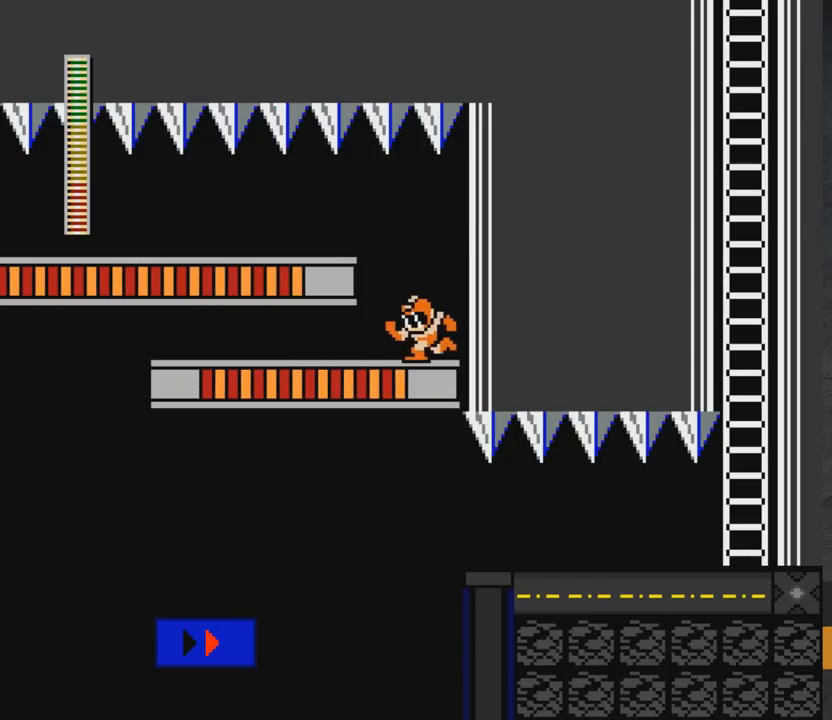
{"buttons": ["A", "DPAD_DOWN", "DPAD_LEFT"], "right_stick": "center", "events": [[83, "DPAD_DOWN", "up"], [183, "DPAD_DOWN", "down"], [283, "A", "down"]]}
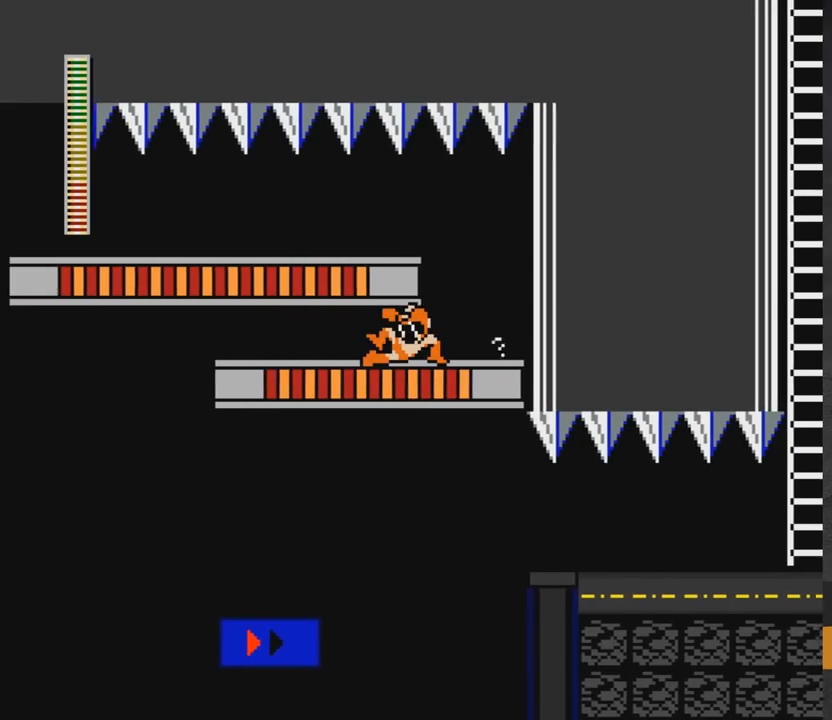
{"buttons": ["DPAD_UP", "DPAD_LEFT"], "right_stick": "center", "events": [[183, "DPAD_DOWN", "up"], [383, "A", "up"], [467, "DPAD_UP", "down"]]}